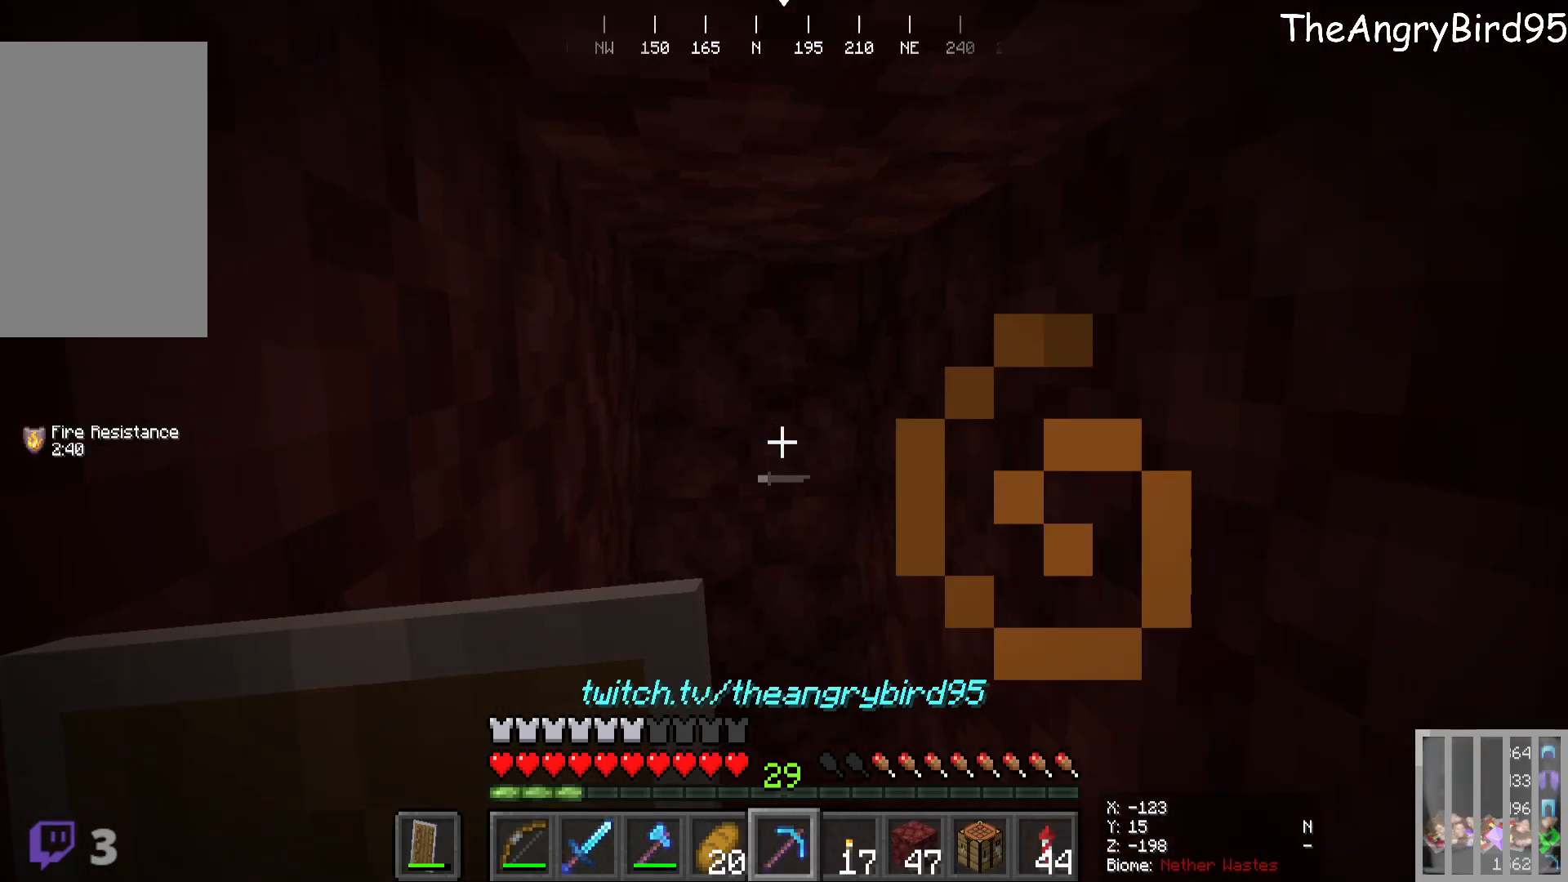
Gameplay with keyboard and mouse; each line is a JSON object with the keys and mouse buttons held at the frame after it. "events" lists presses ("down") and releases ("up") of "a", "d", "s", "w", "mouse_left" and "mouse_right" between this image and that frame as [ms after this image, input, new state], when the widget could be followed in between. "mouse_left", "mouse_right" = the "left", "right" buttons of the "mouse" list. No other keys are recorded. Fast repeated clicks can show as one long hold. Mouse movement is not recorded.
{"keys": [], "mouse": ["right"], "events": [[216, "mouse_right", "down"]]}
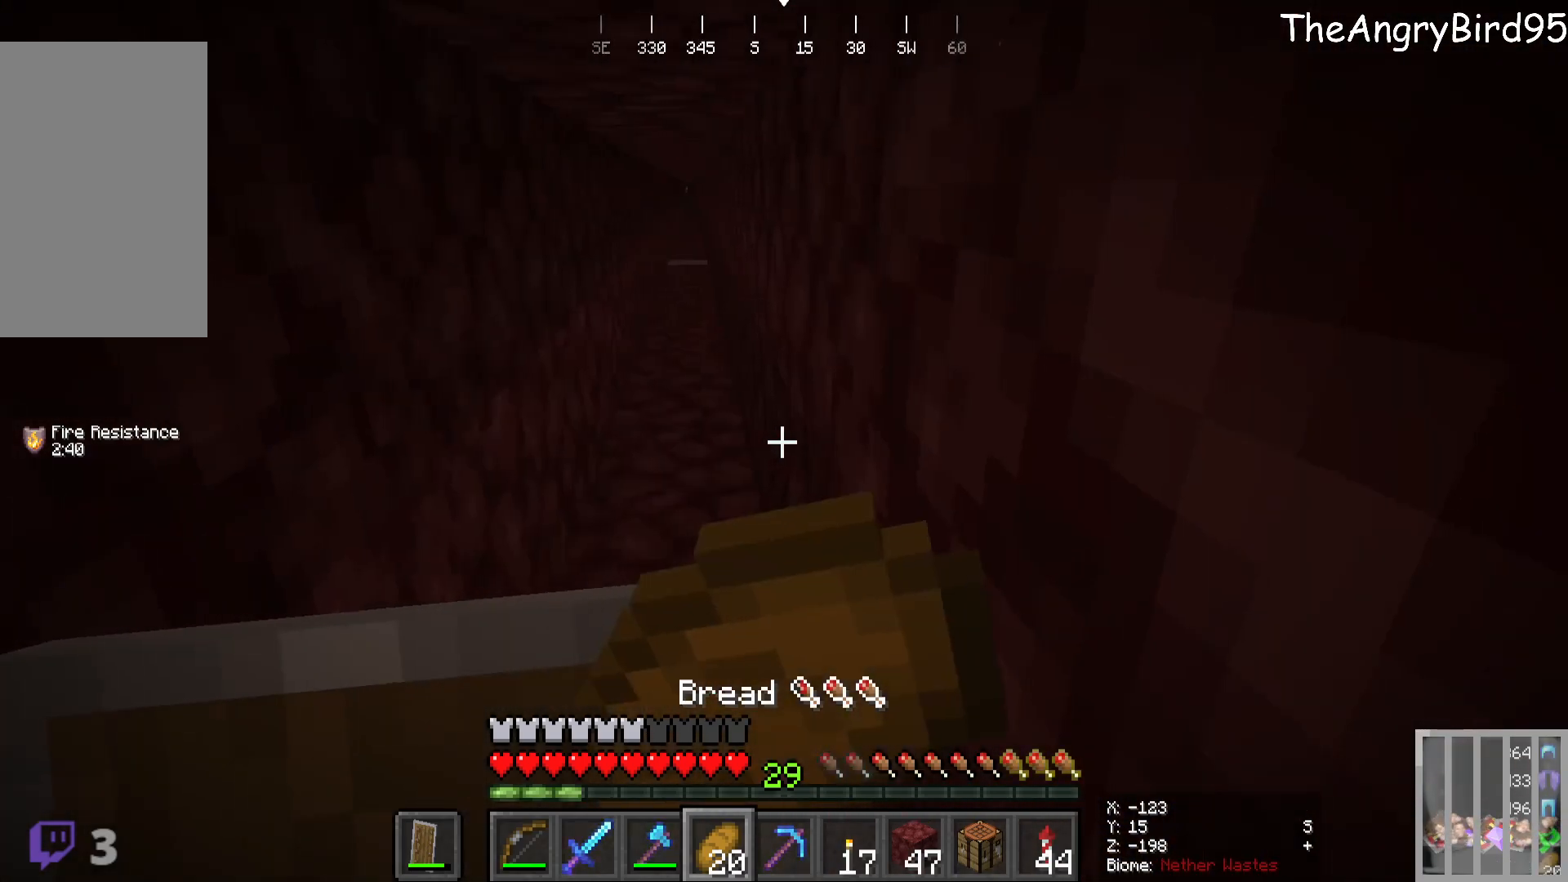
{"keys": ["w"], "mouse": ["right"], "events": [[183, "w", "down"]]}
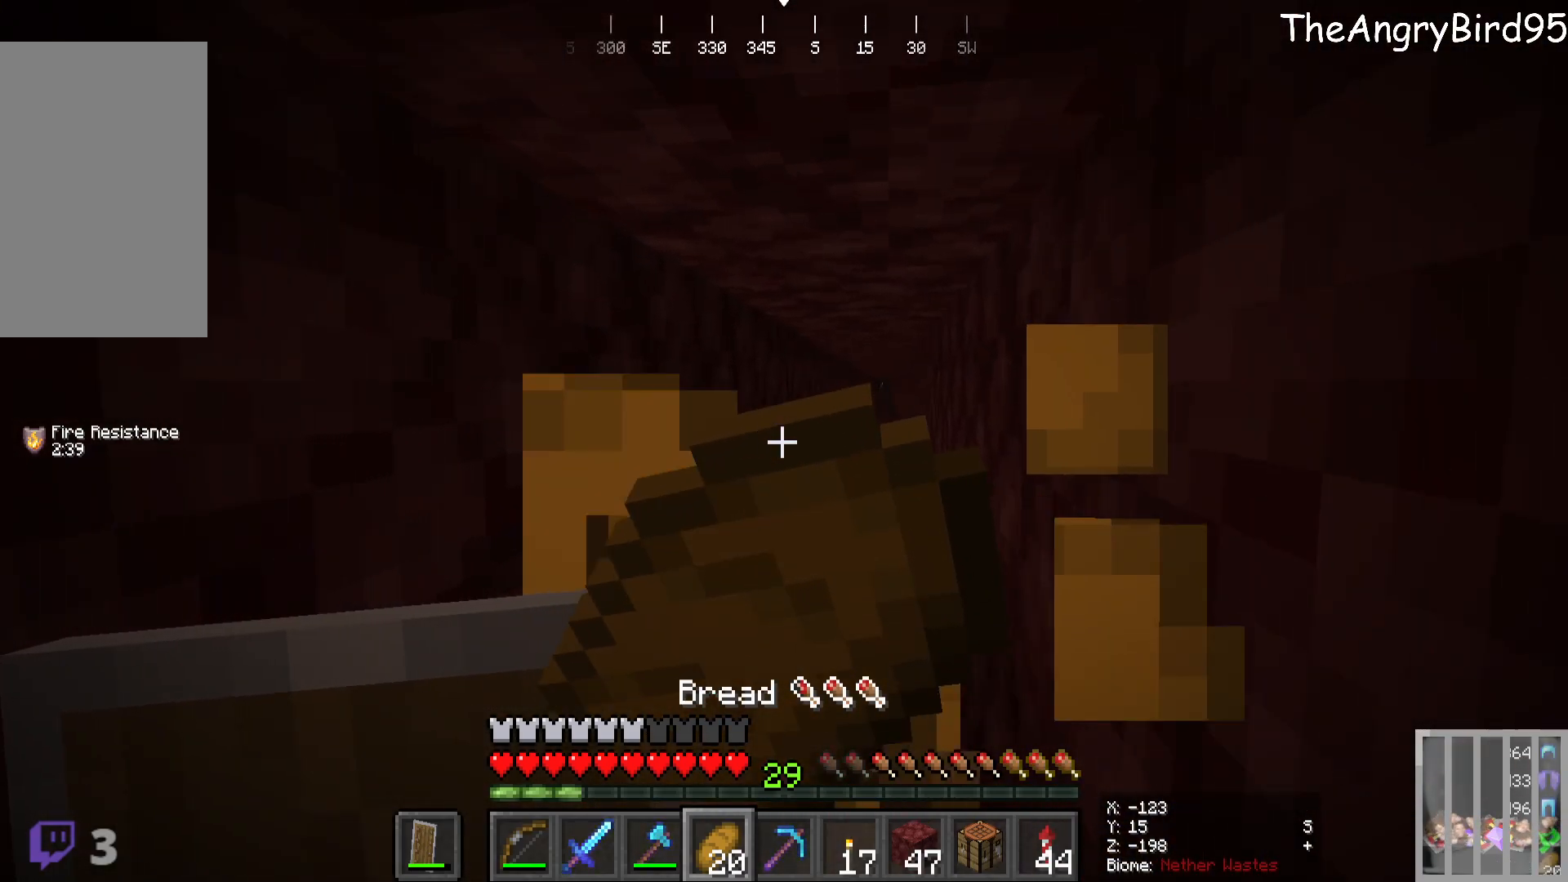
{"keys": [], "mouse": ["right"], "events": [[150, "w", "up"]]}
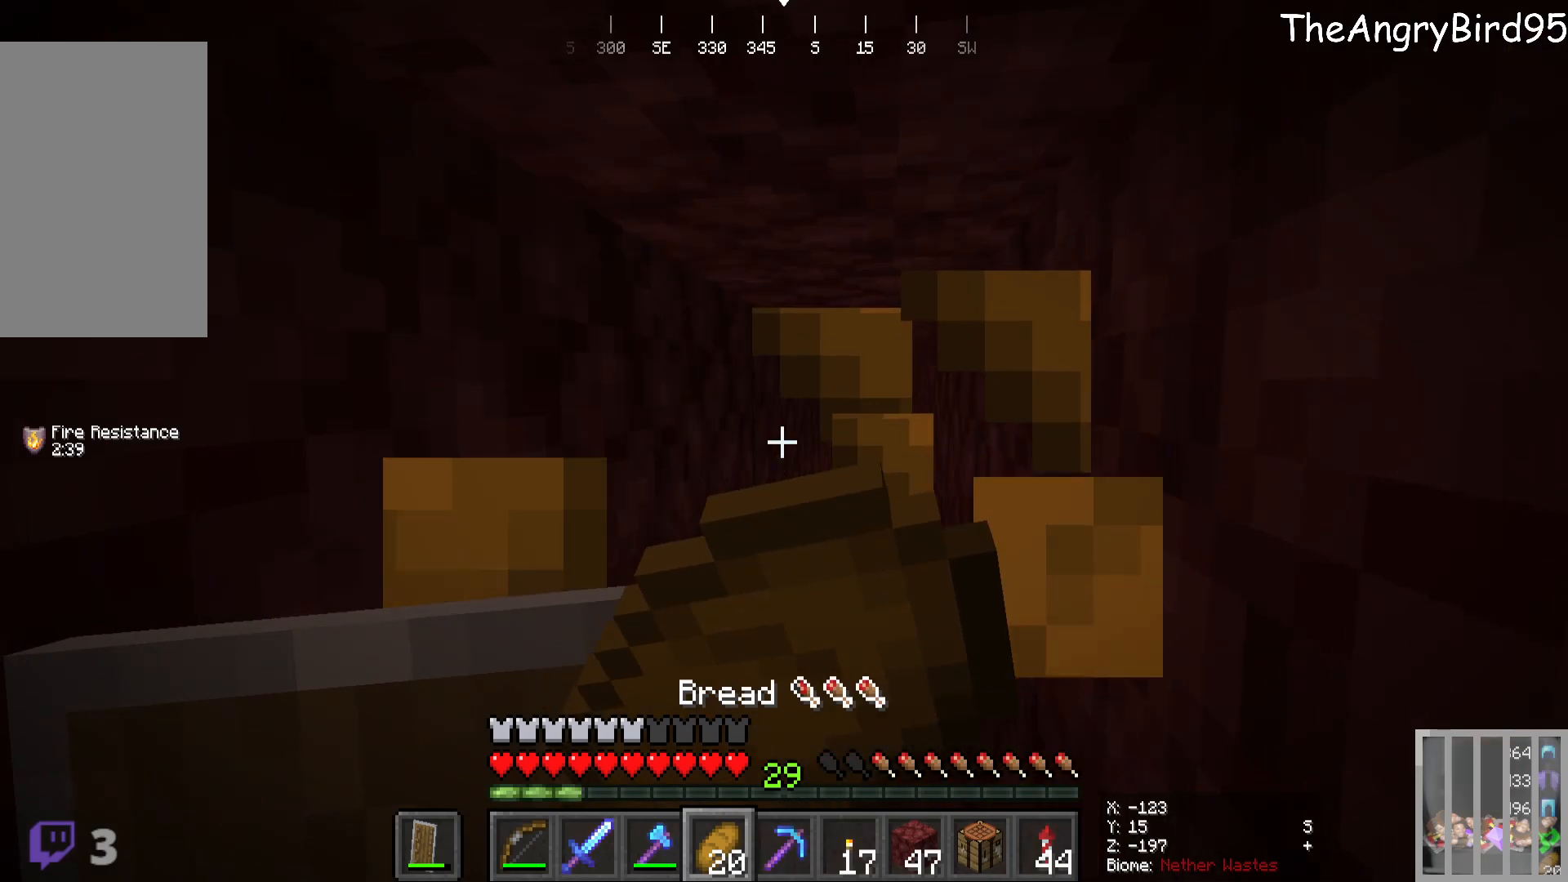
{"keys": [], "mouse": ["right"], "events": []}
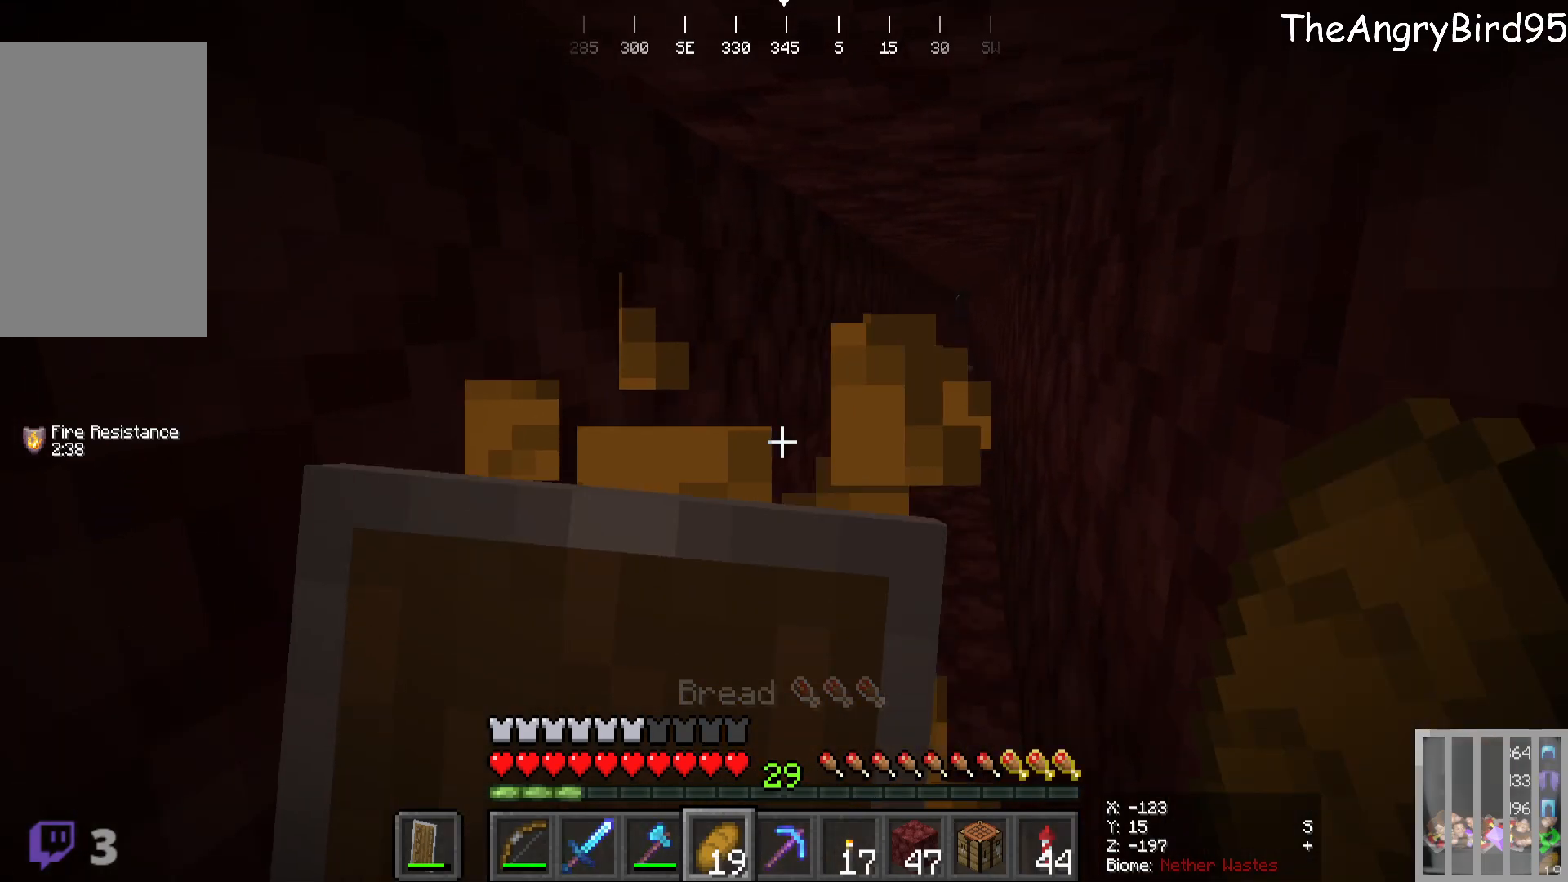
{"keys": [], "mouse": [], "events": [[166, "mouse_right", "up"]]}
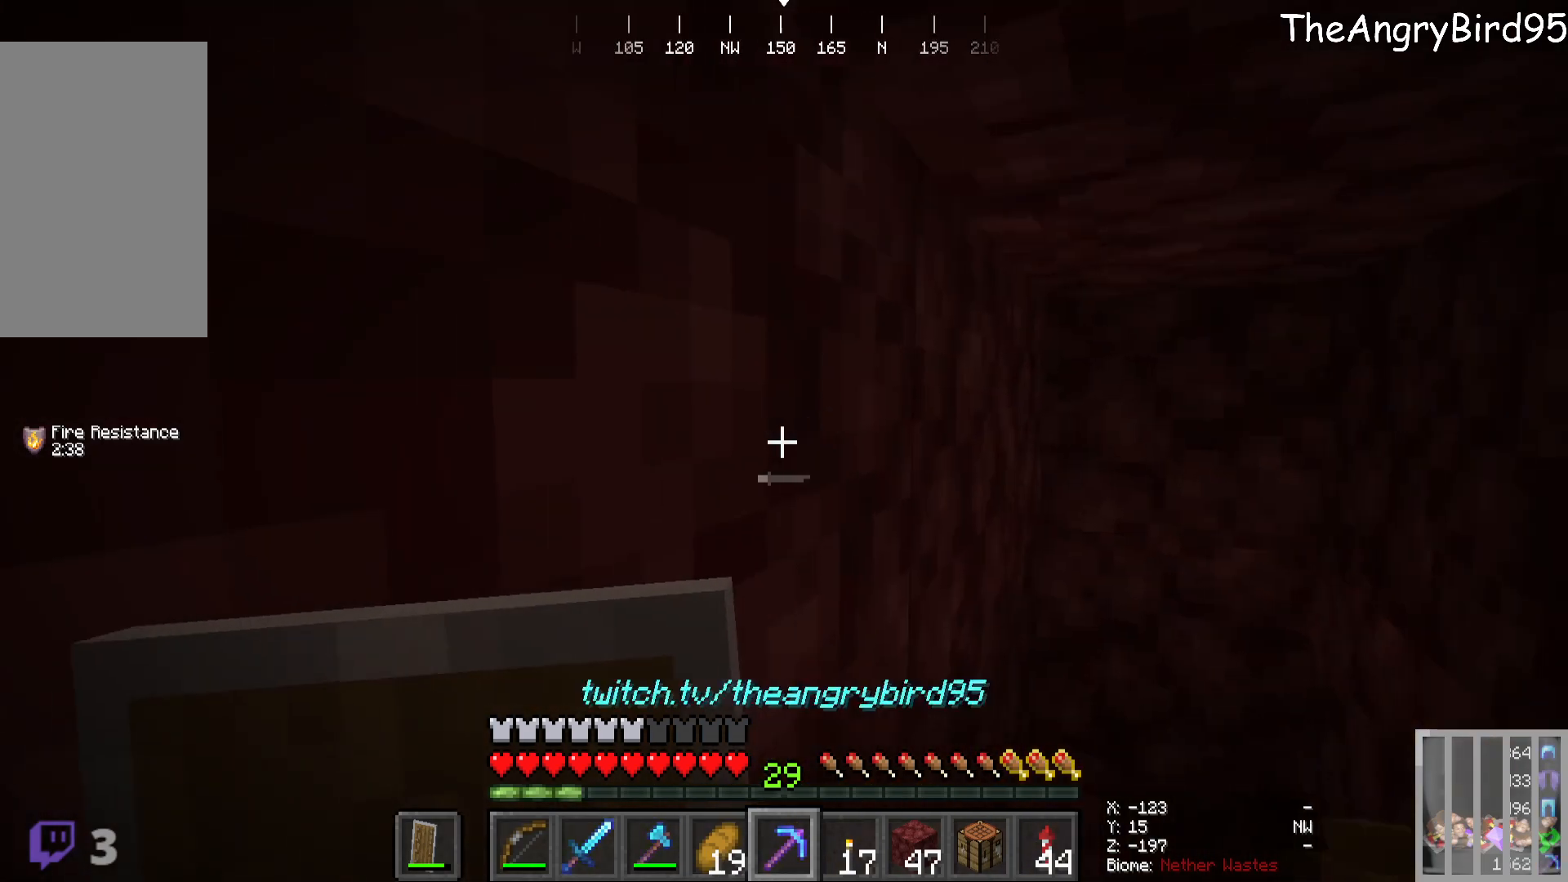
{"keys": [], "mouse": [], "events": []}
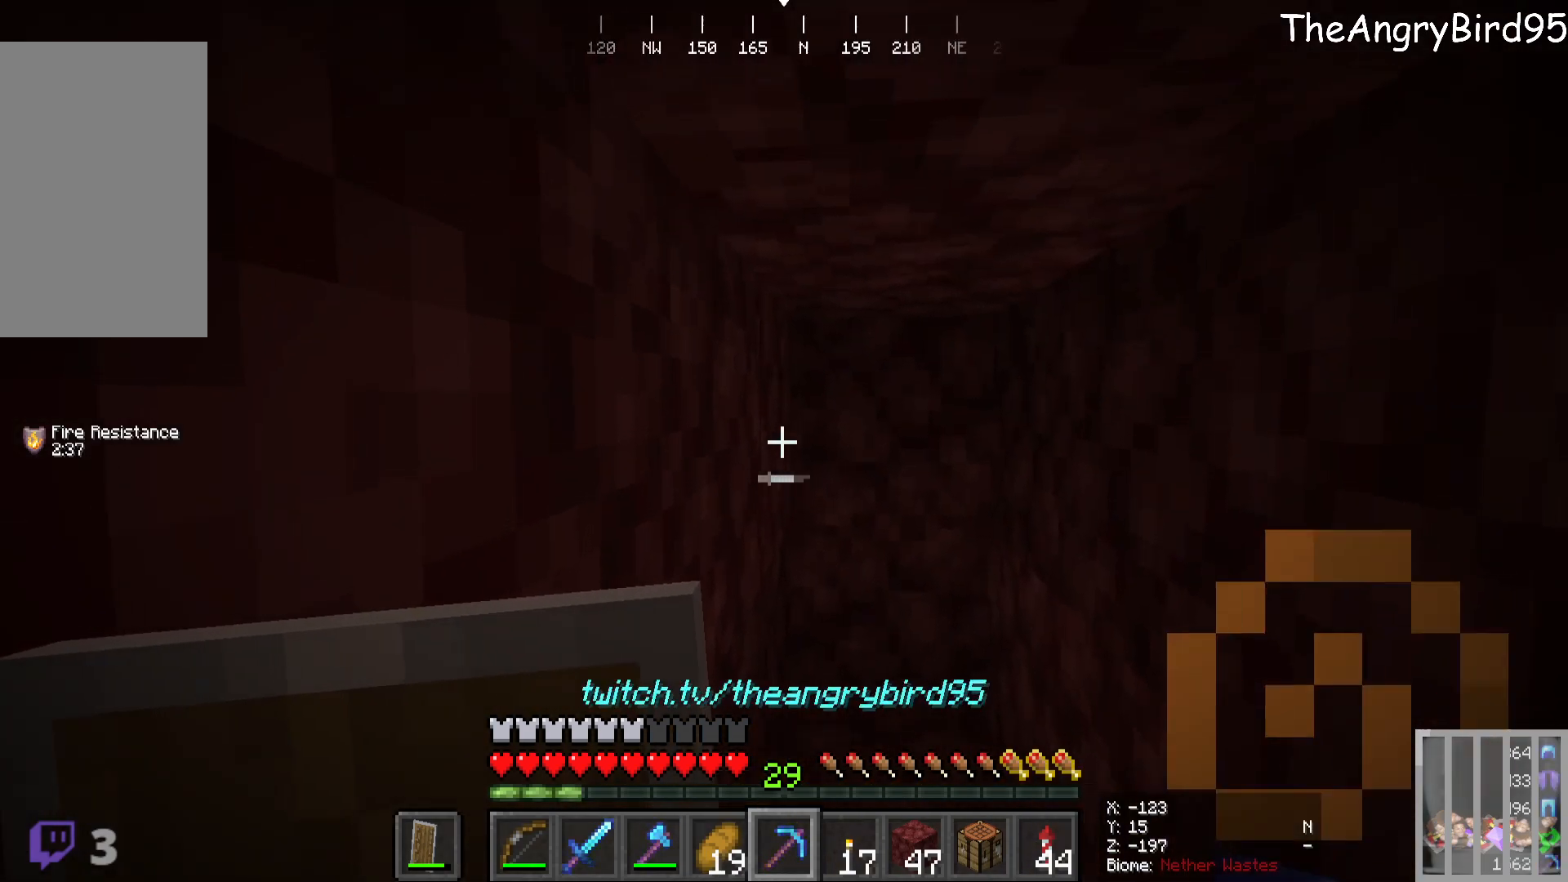
{"keys": [], "mouse": [], "events": []}
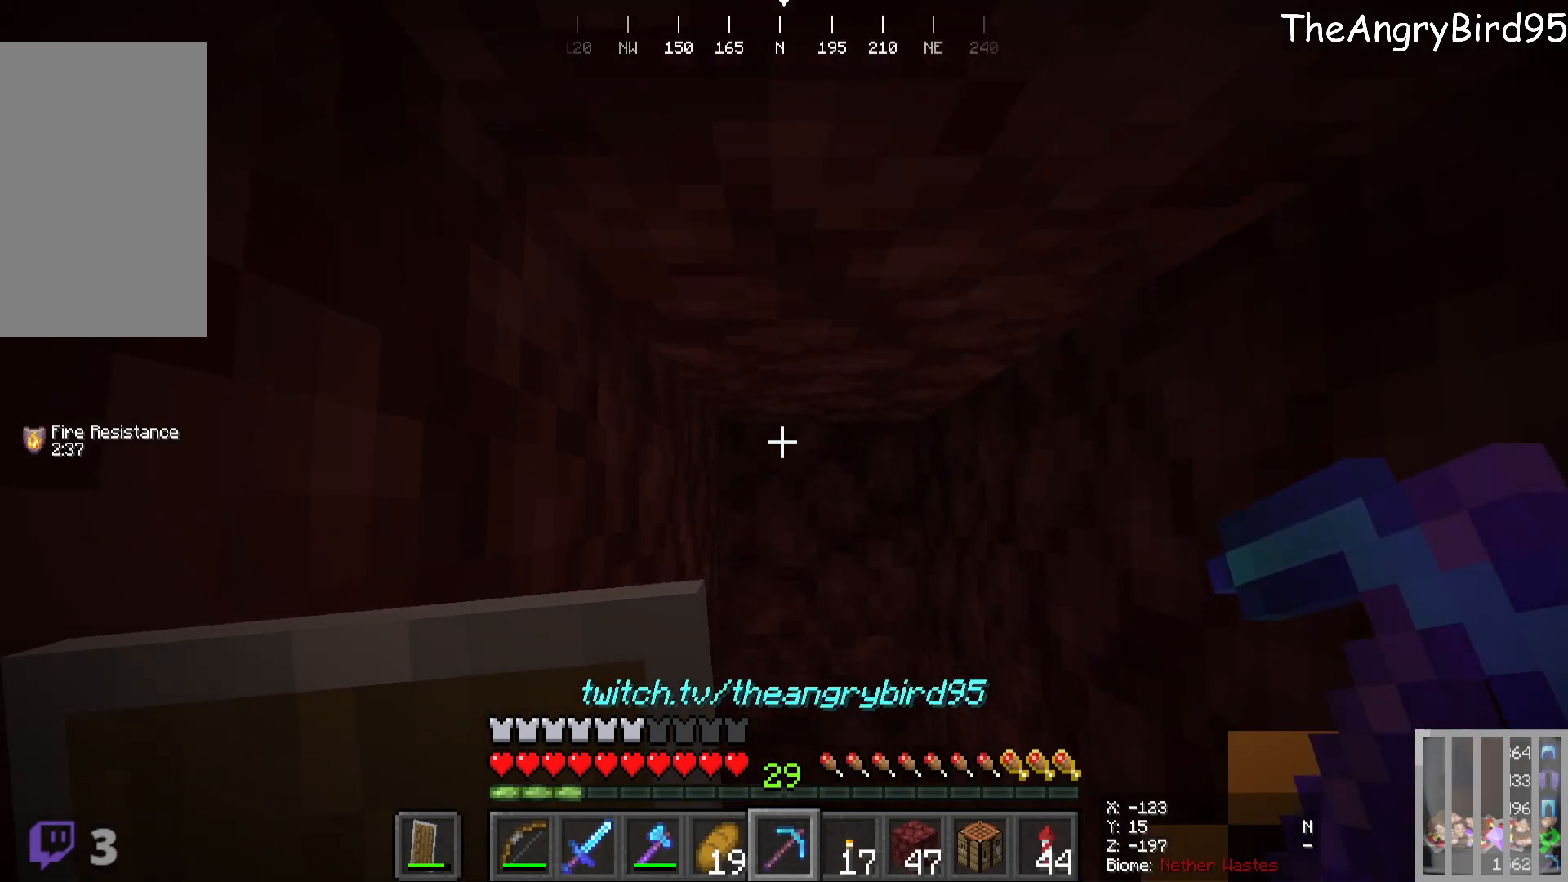
{"keys": ["w"], "mouse": ["left"], "events": [[116, "w", "down"], [233, "mouse_left", "down"]]}
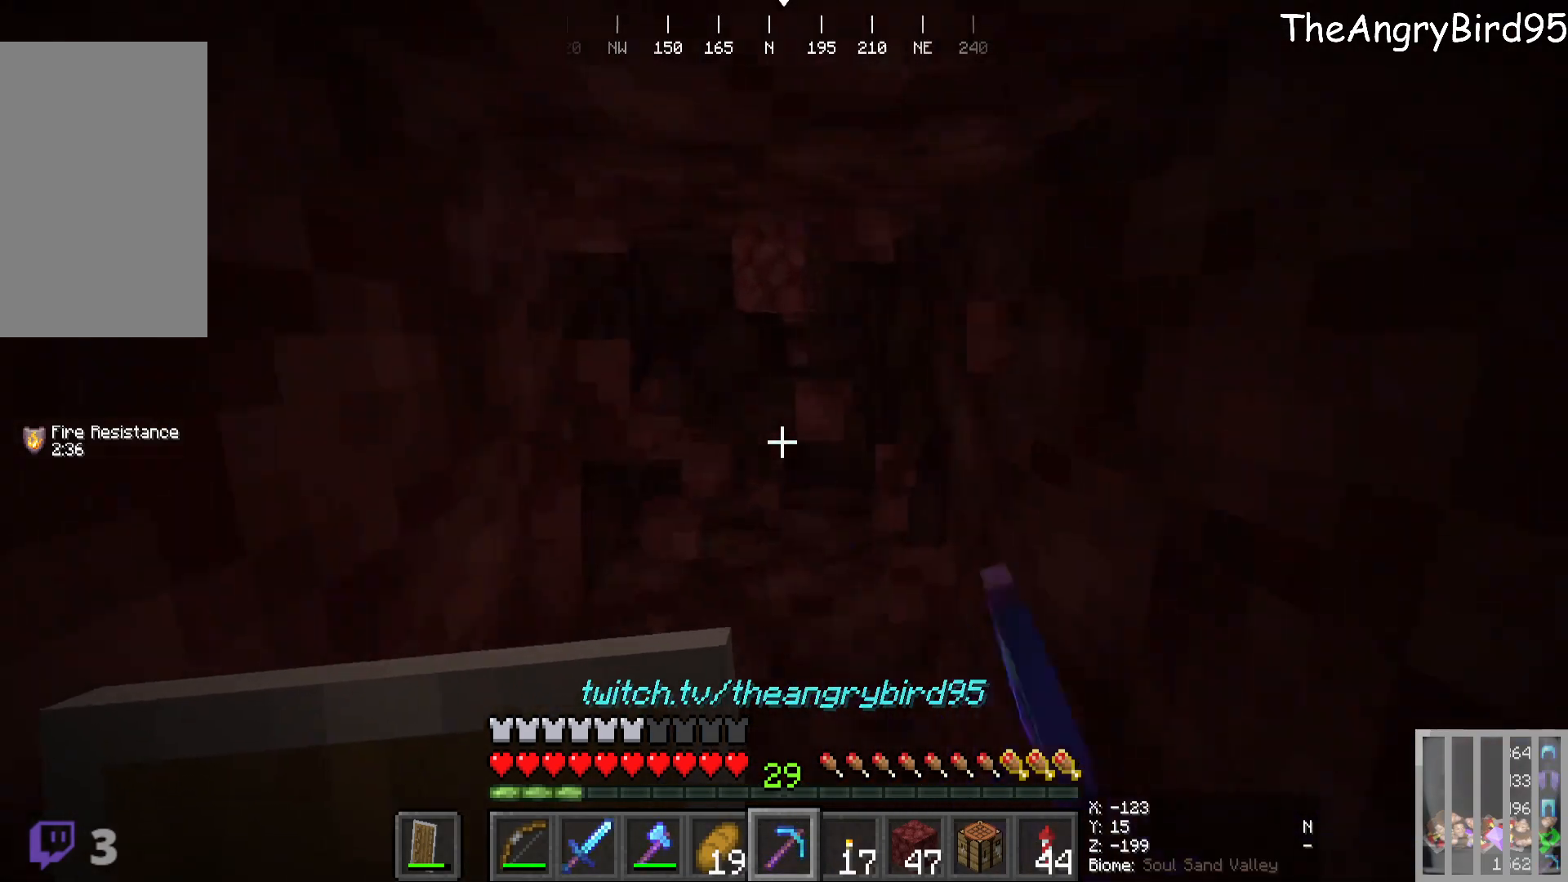
{"keys": ["s"], "mouse": [], "events": [[183, "w", "up"], [233, "mouse_left", "up"], [350, "s", "down"]]}
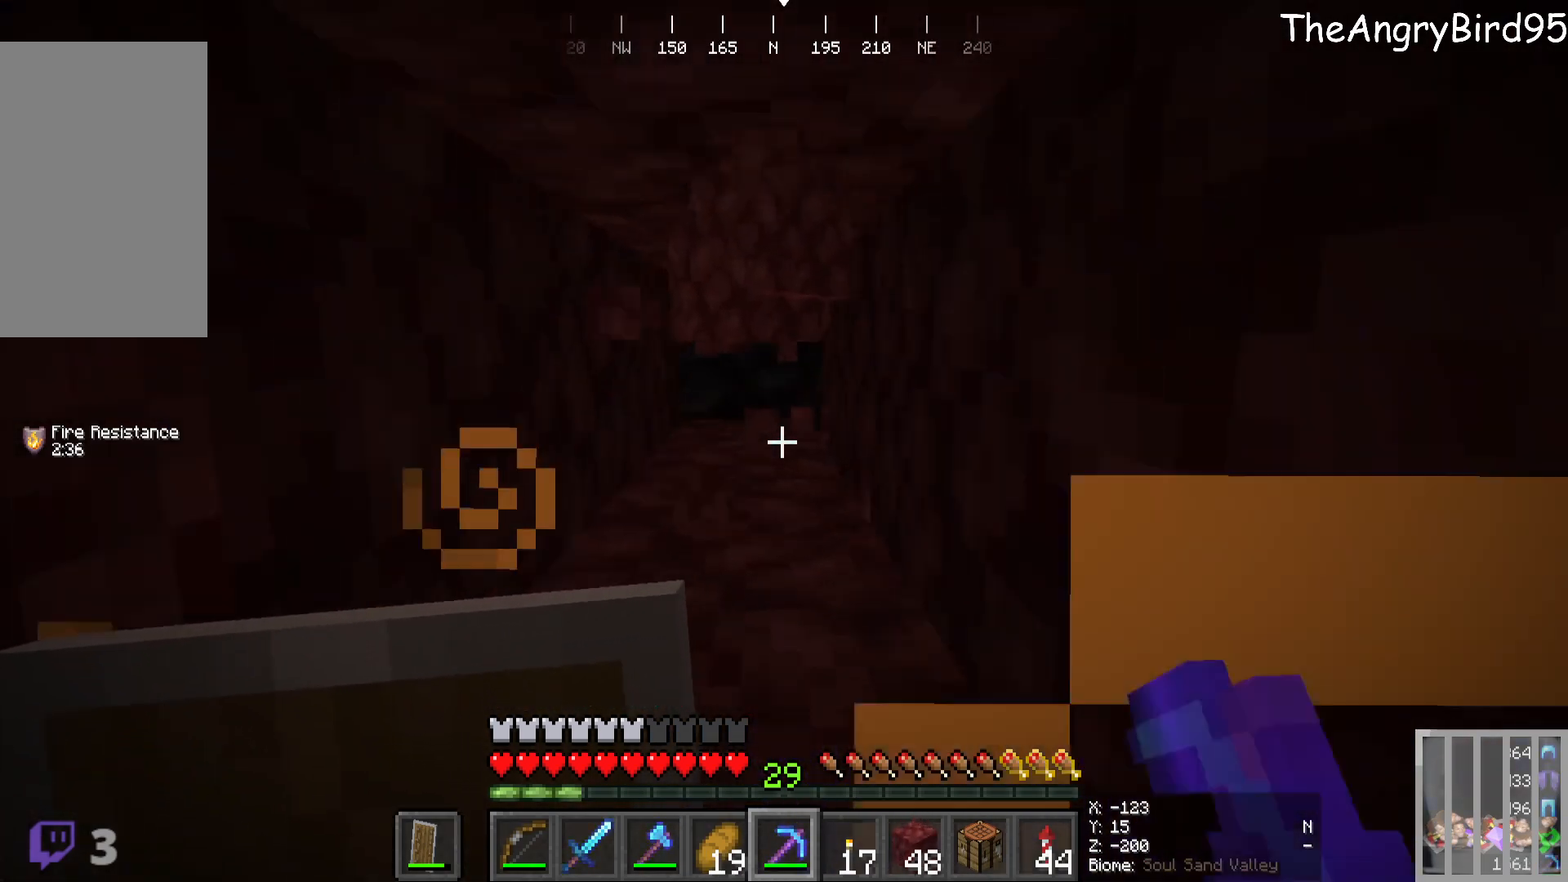
{"keys": [], "mouse": [], "events": [[183, "mouse_left", "down"], [216, "s", "up"], [366, "mouse_left", "up"]]}
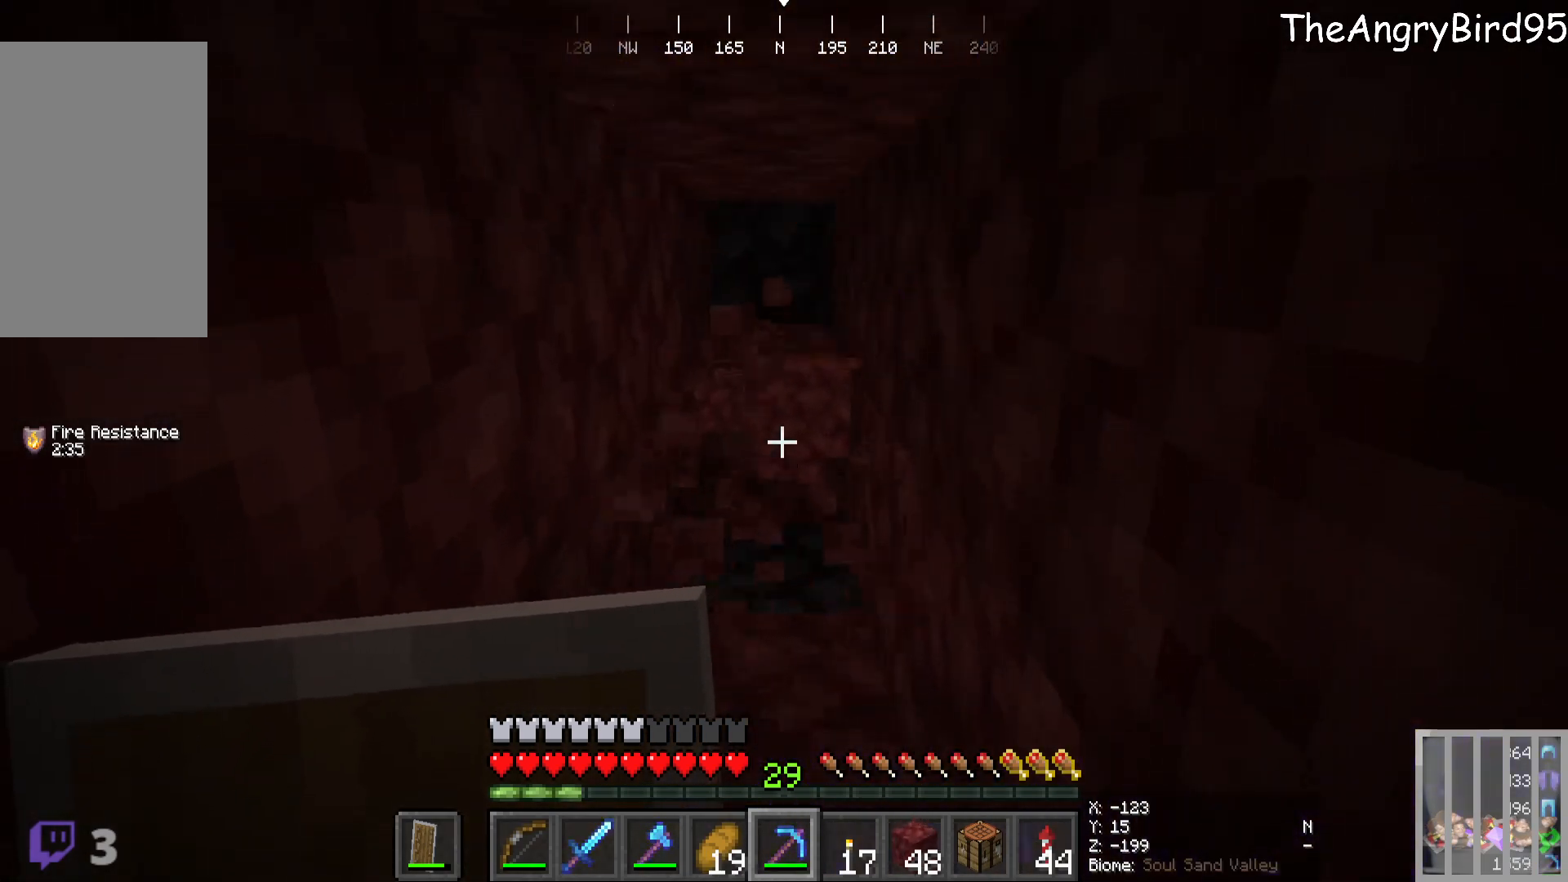
{"keys": ["w"], "mouse": ["left"], "events": [[50, "w", "down"], [400, "mouse_left", "down"]]}
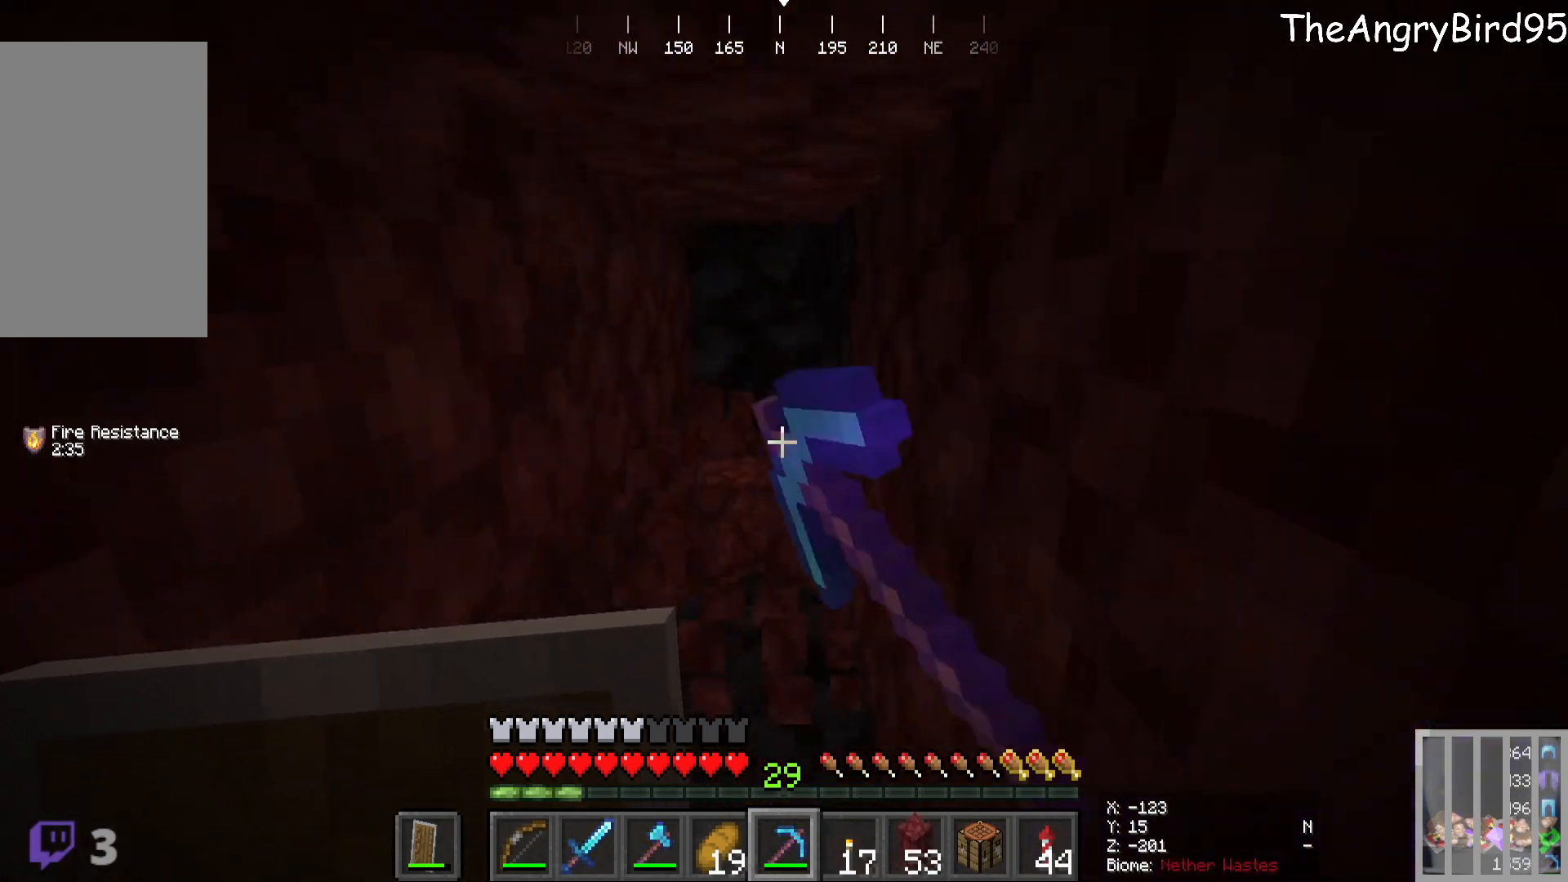
{"keys": ["s"], "mouse": [], "events": [[83, "w", "up"], [233, "s", "down"], [300, "mouse_left", "up"]]}
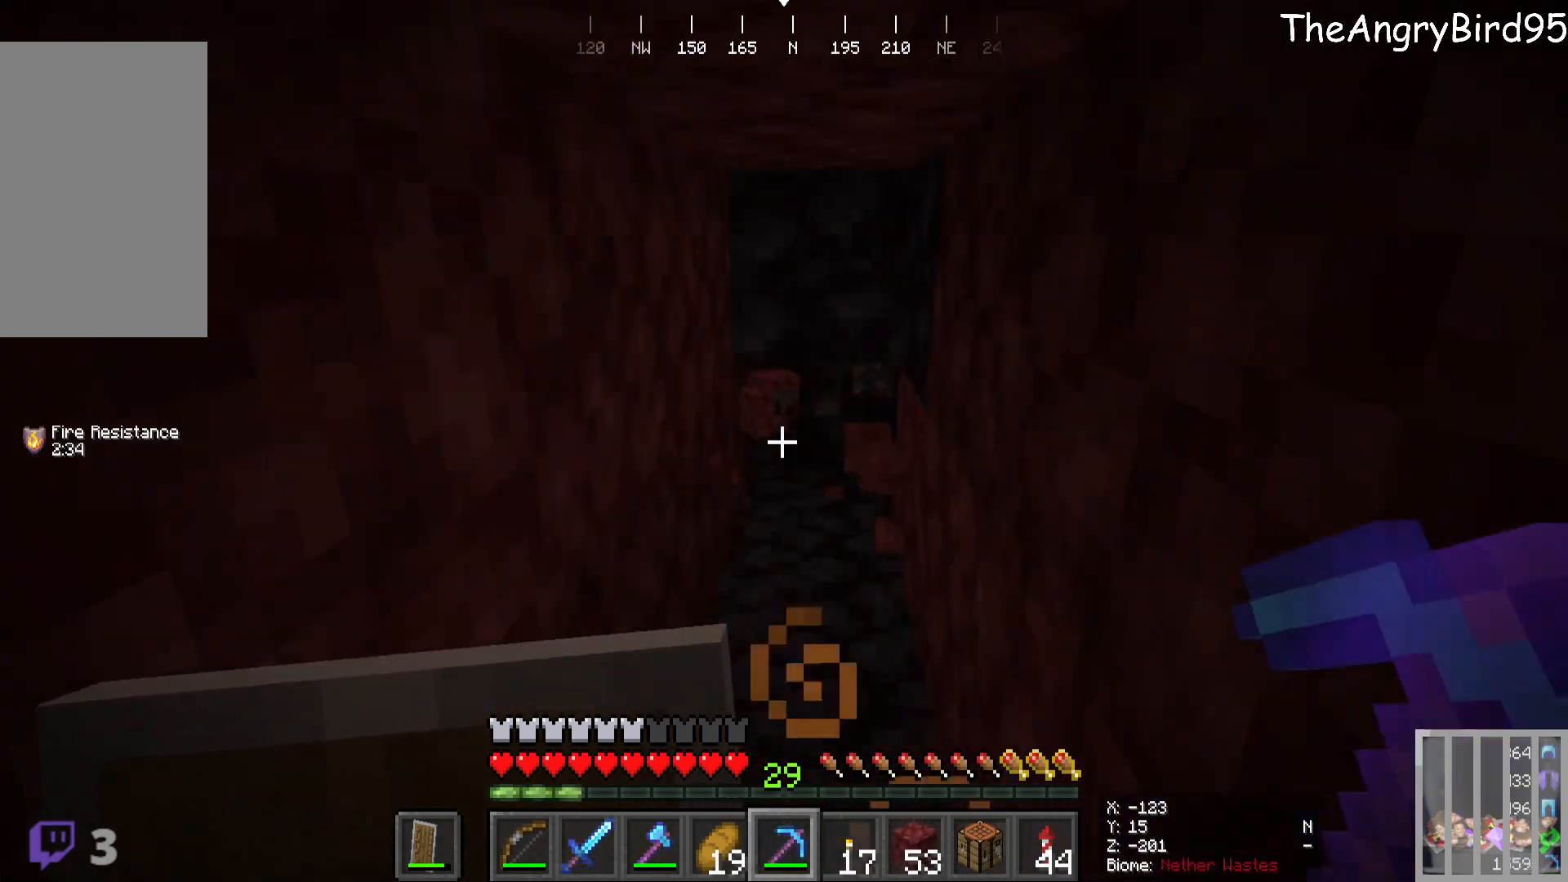
{"keys": ["w"], "mouse": [], "events": [[100, "s", "up"], [333, "w", "down"]]}
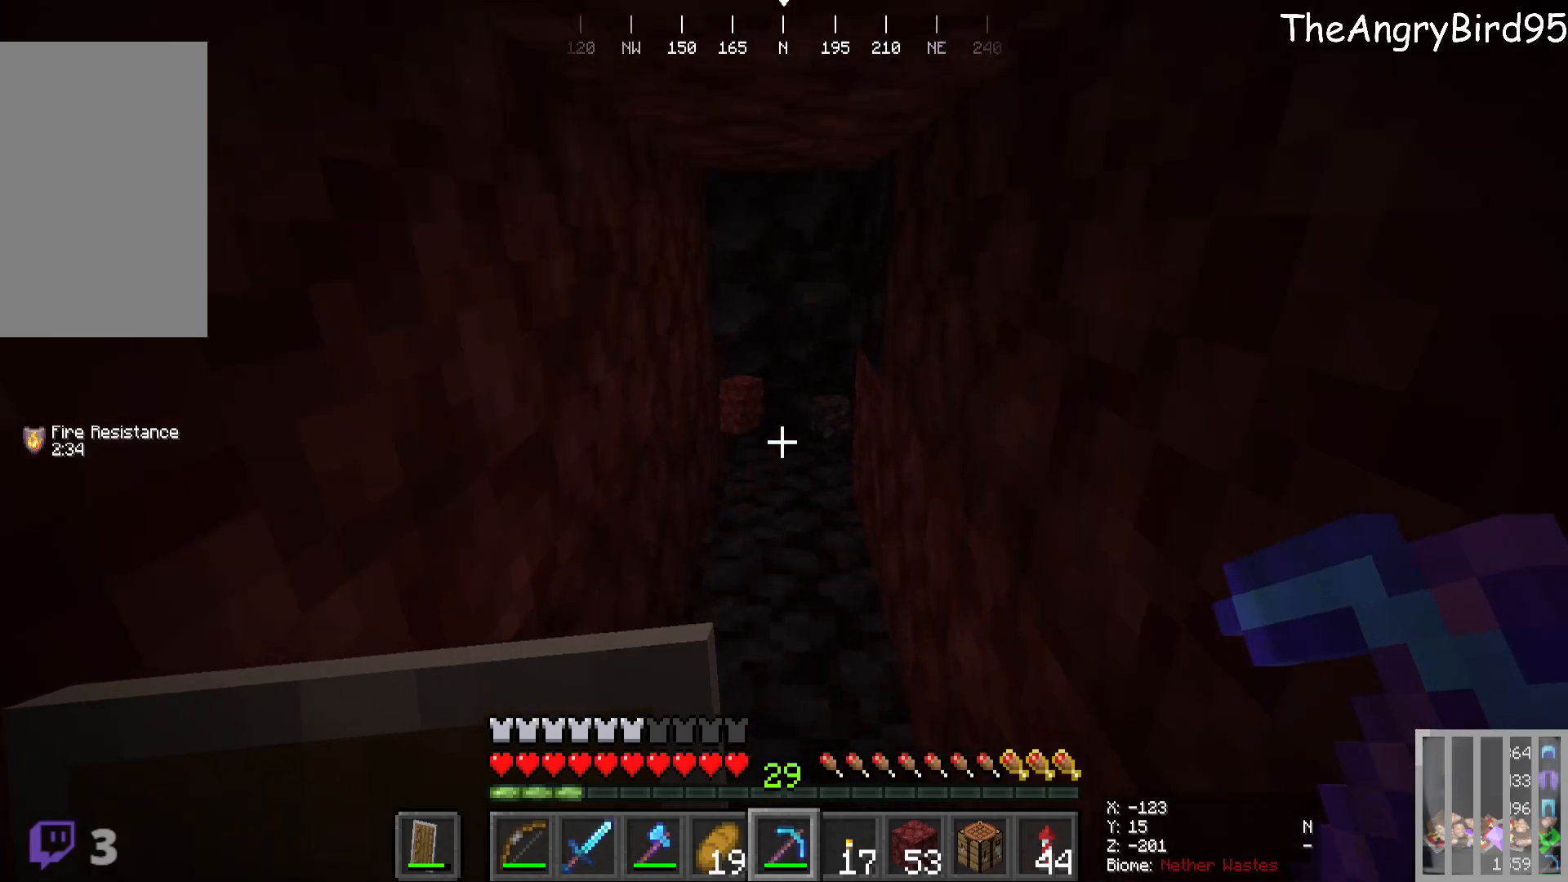
{"keys": [], "mouse": ["left"], "events": [[216, "mouse_left", "down"], [350, "w", "up"]]}
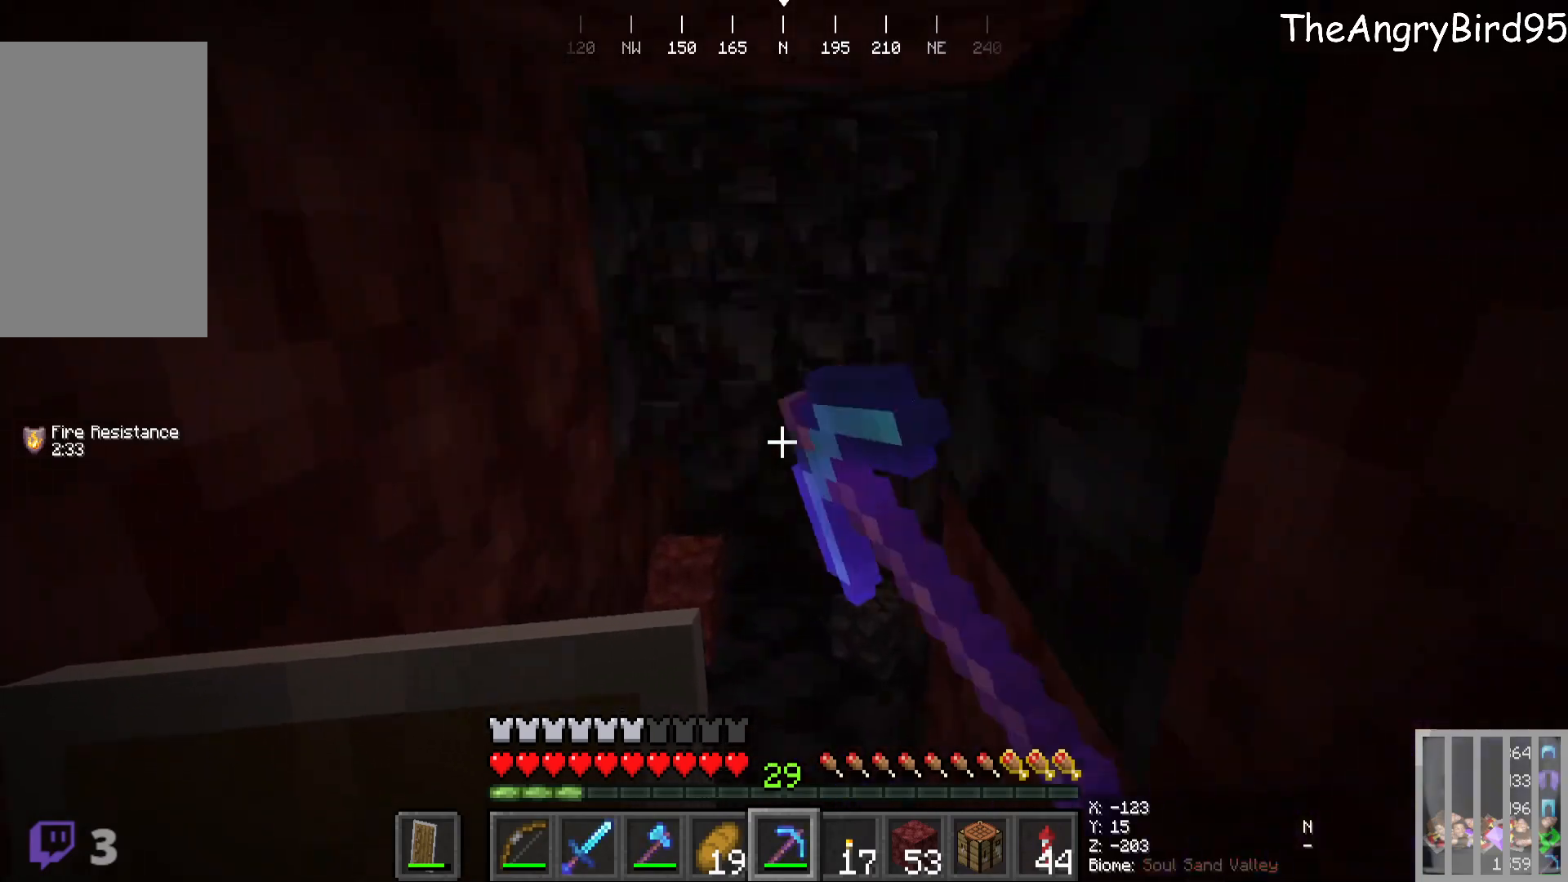
{"keys": [], "mouse": ["left"], "events": []}
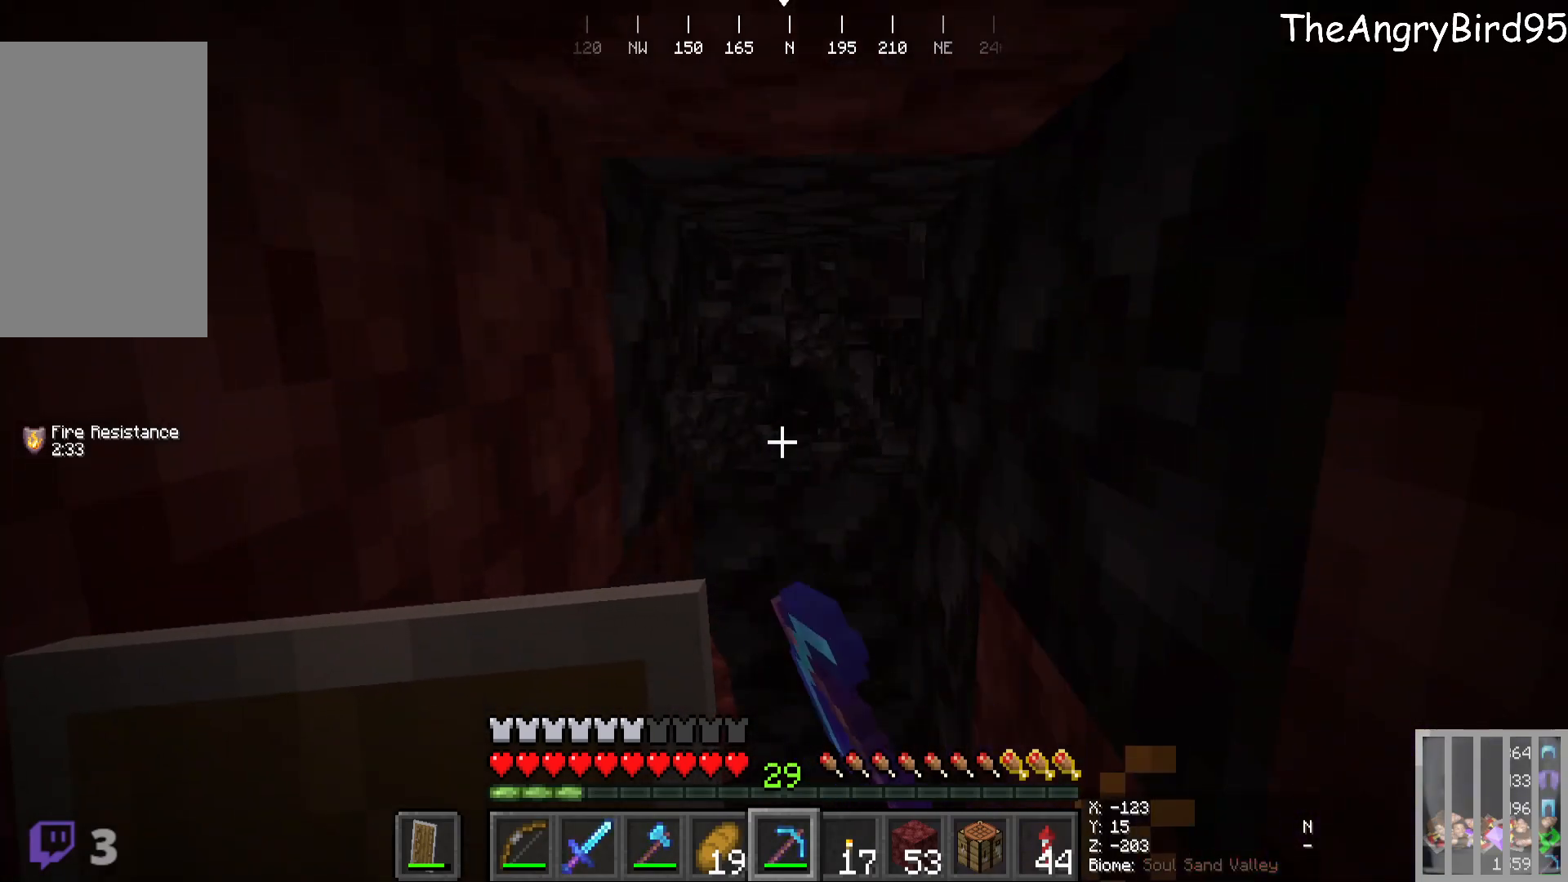
{"keys": [], "mouse": ["left"], "events": [[200, "w", "down"], [366, "w", "up"]]}
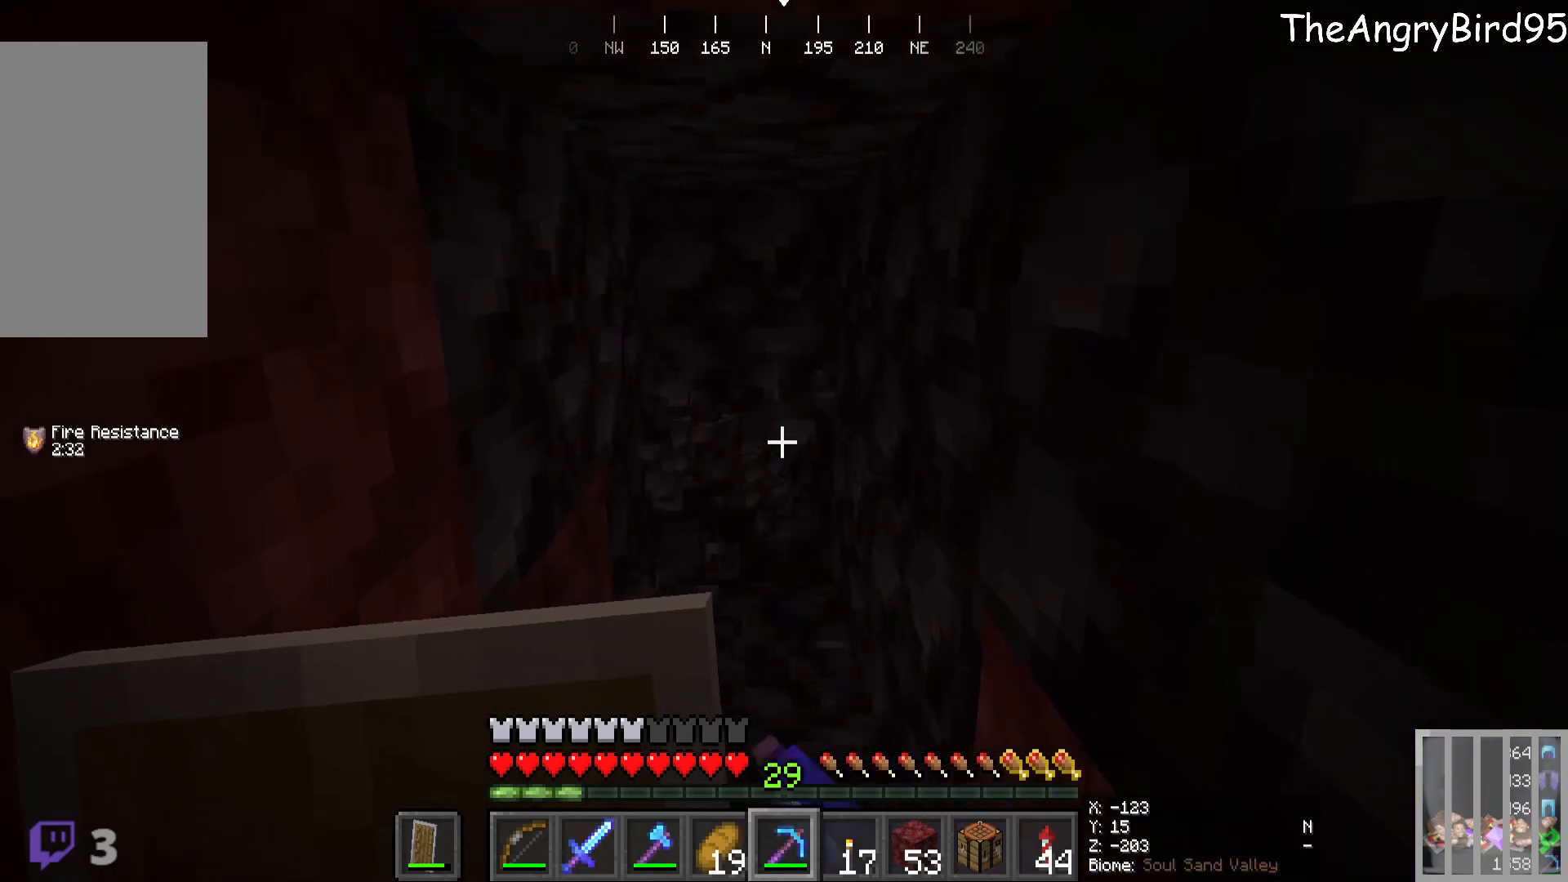
{"keys": [], "mouse": ["left"], "events": [[100, "w", "down"], [333, "w", "up"]]}
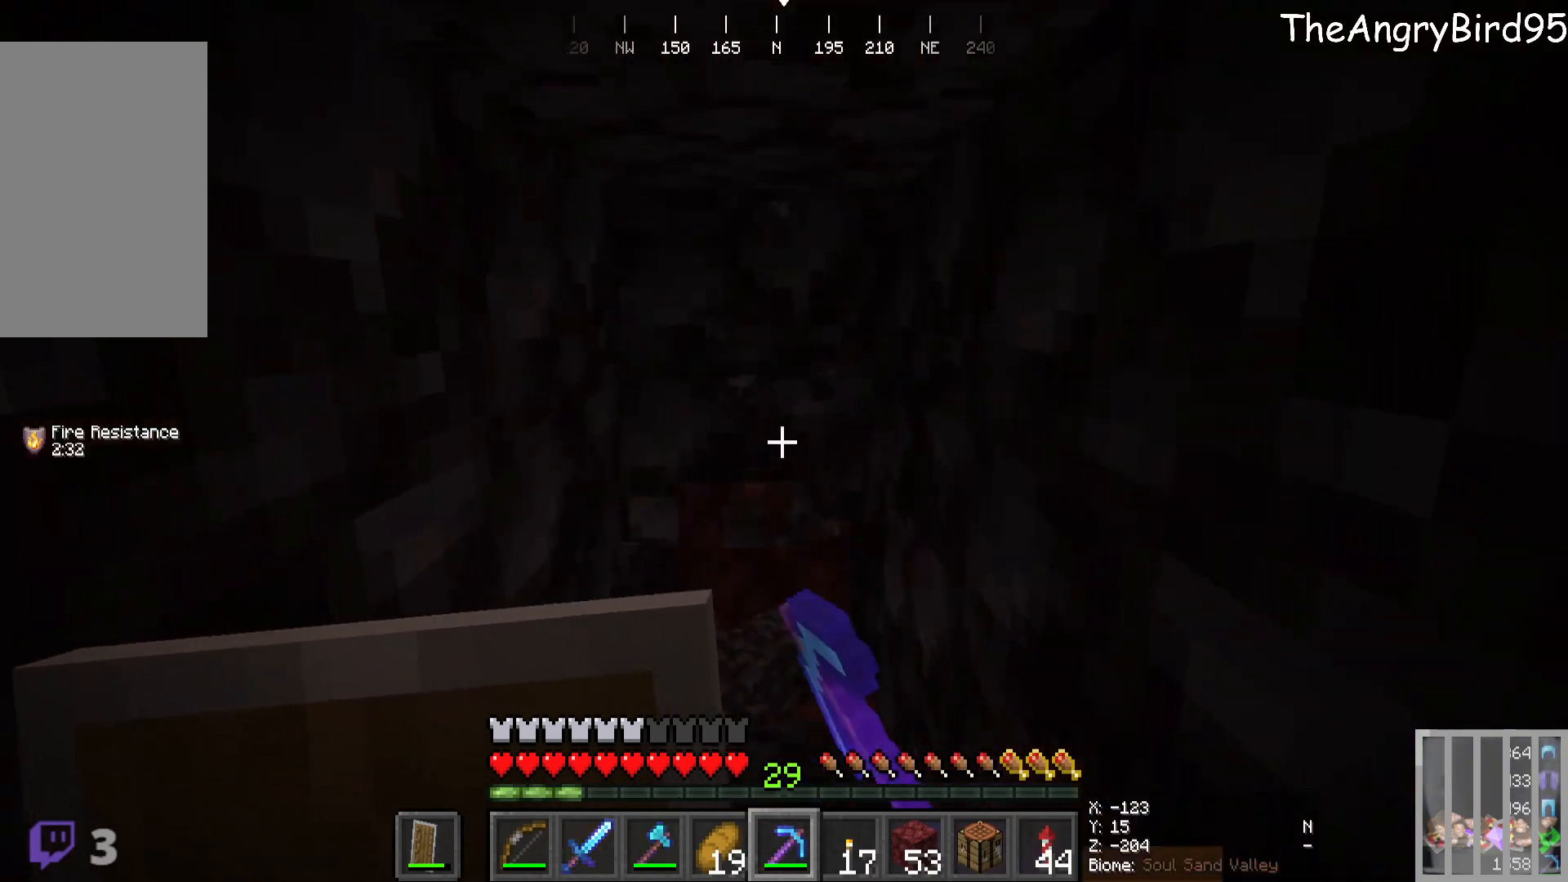
{"keys": ["w"], "mouse": ["left"], "events": [[416, "w", "down"]]}
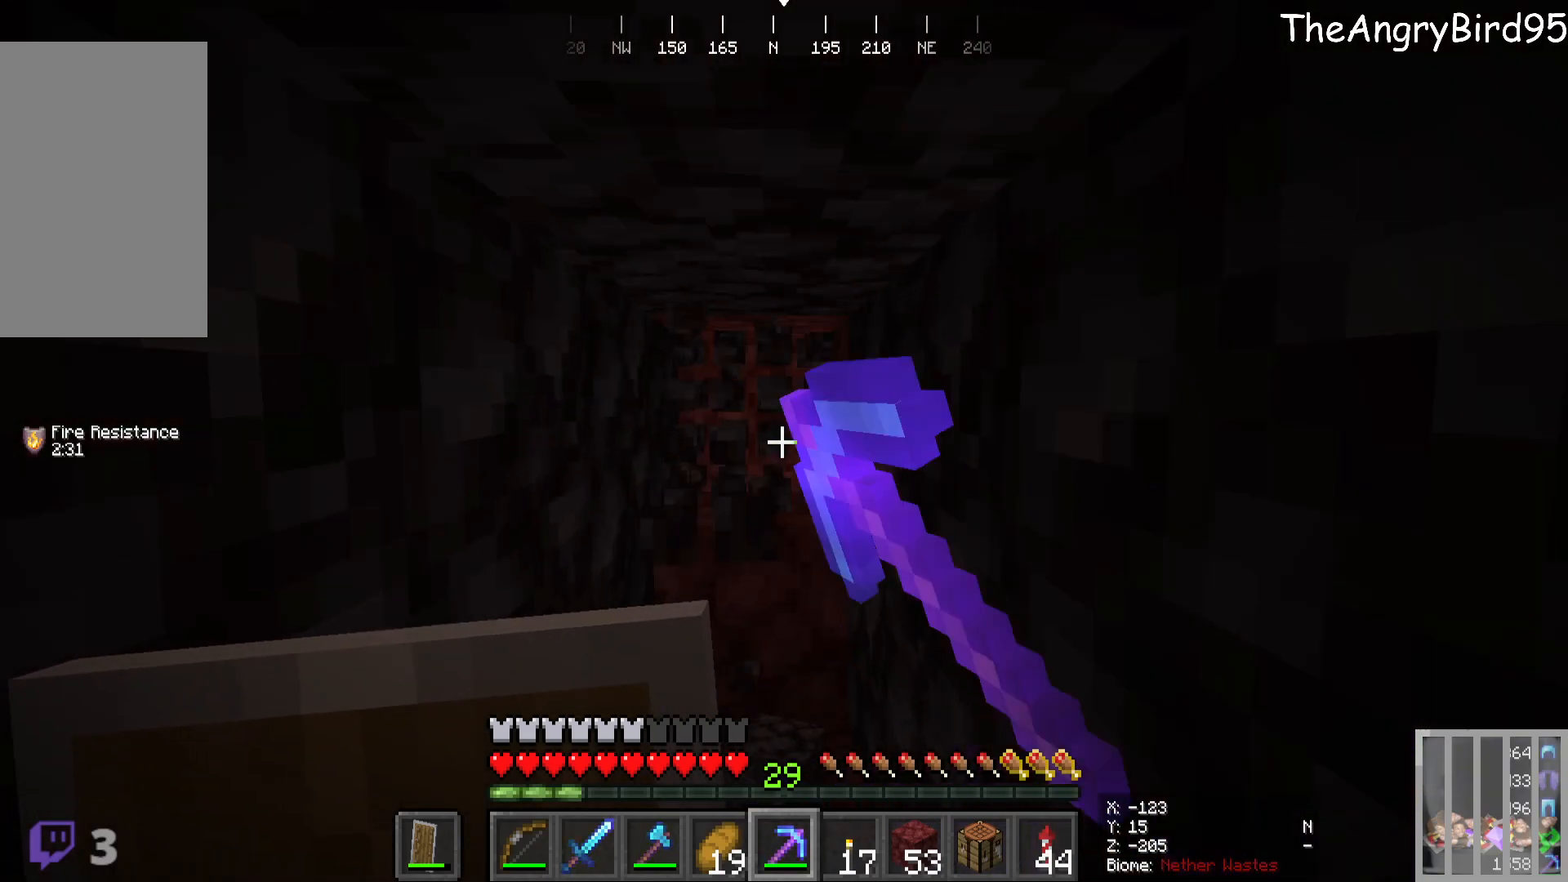
{"keys": [], "mouse": ["left"], "events": [[66, "mouse_left", "up"], [83, "w", "up"], [333, "mouse_left", "down"]]}
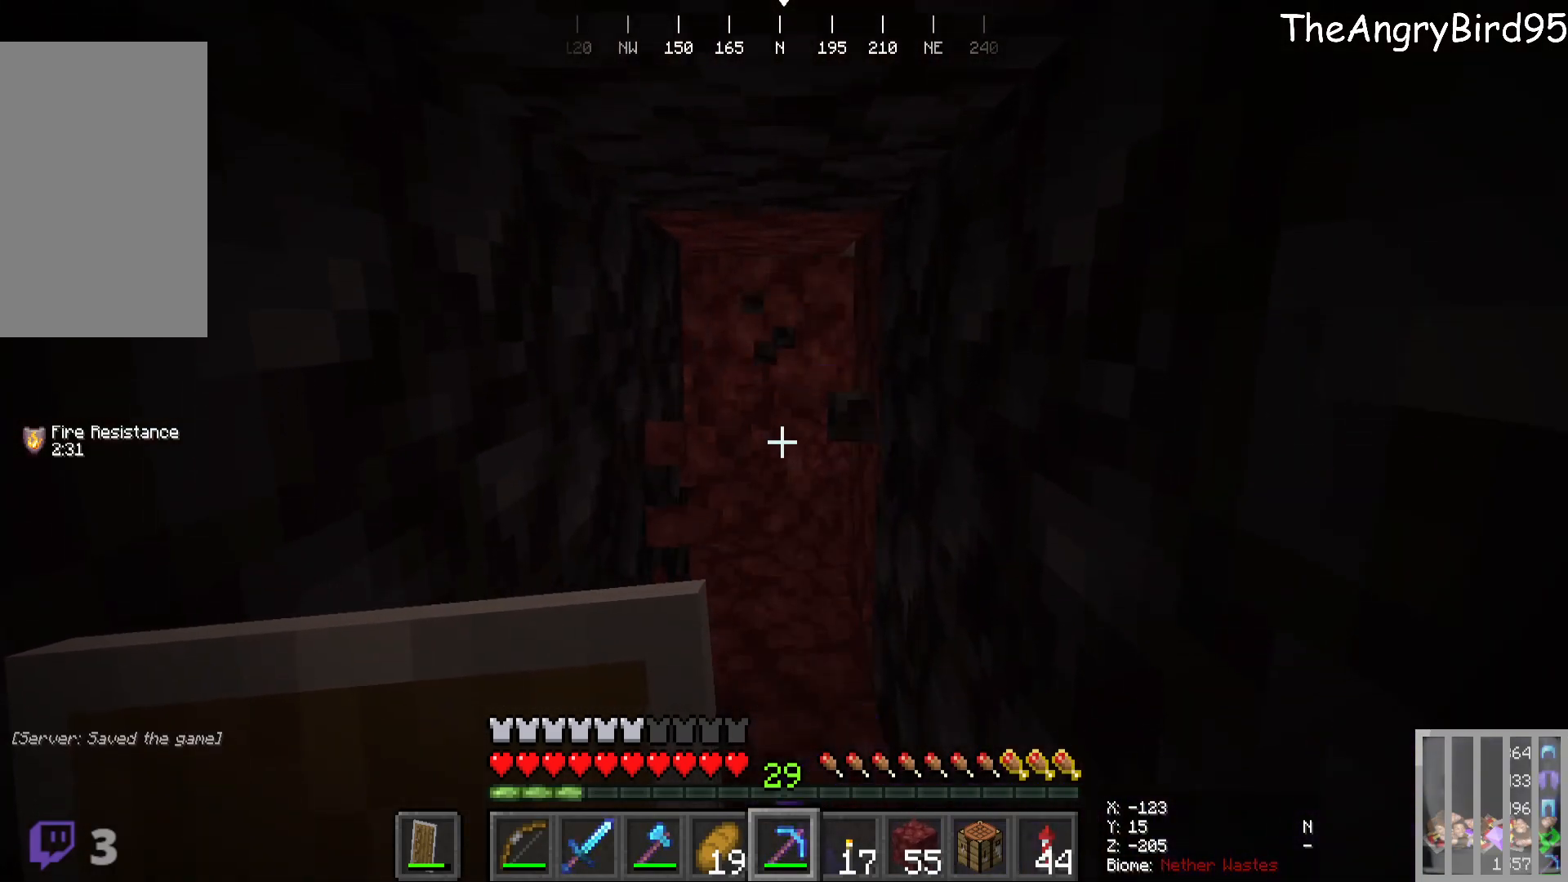
{"keys": ["w"], "mouse": [], "events": [[66, "w", "down"], [116, "mouse_left", "up"]]}
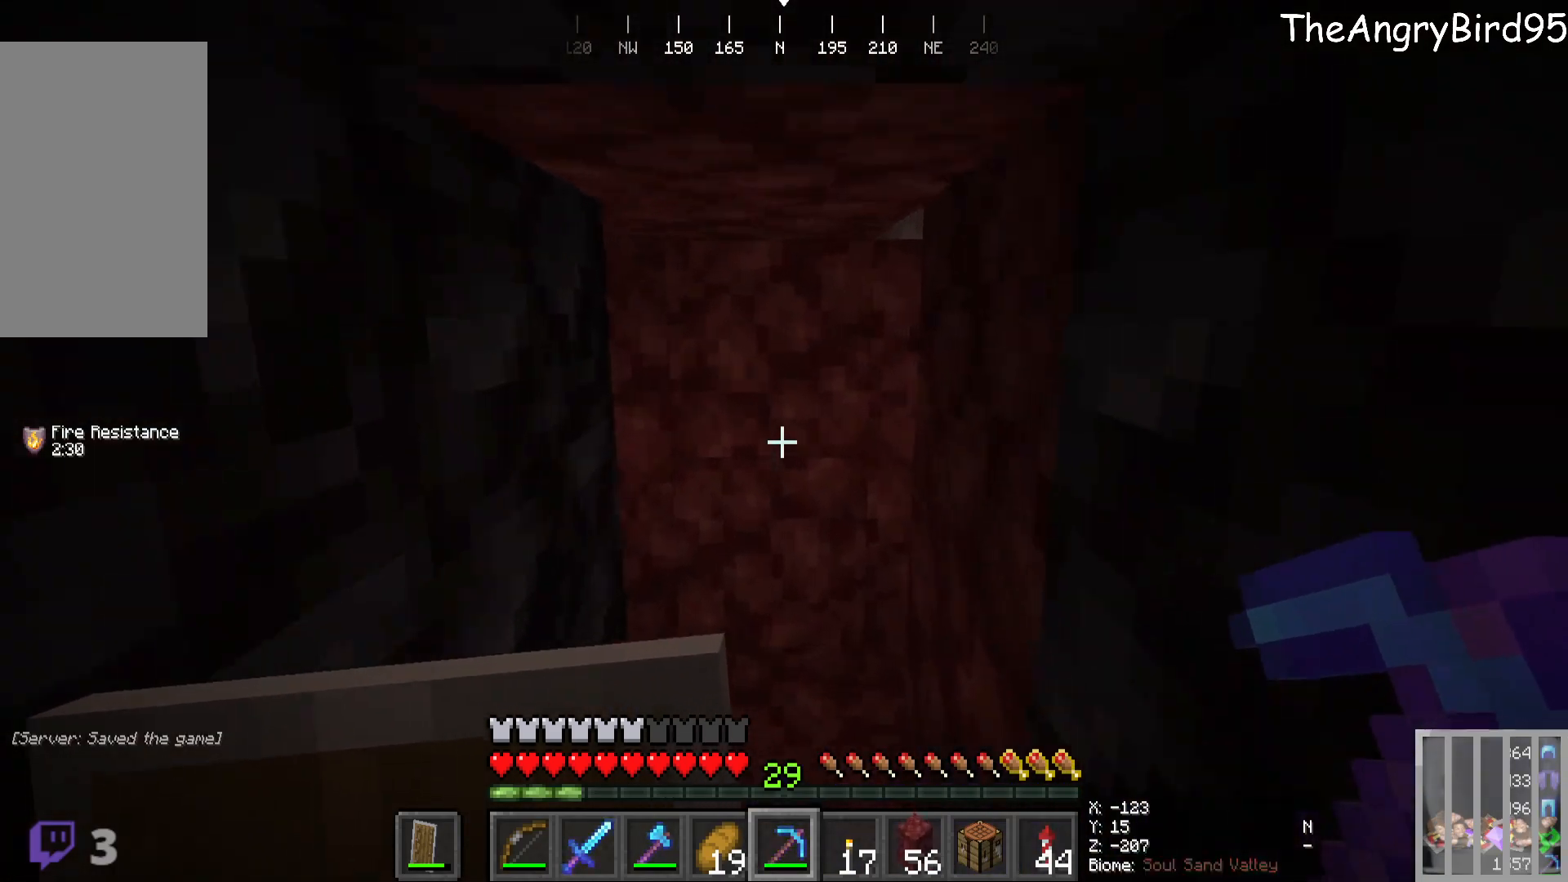
{"keys": [], "mouse": [], "events": [[383, "w", "up"]]}
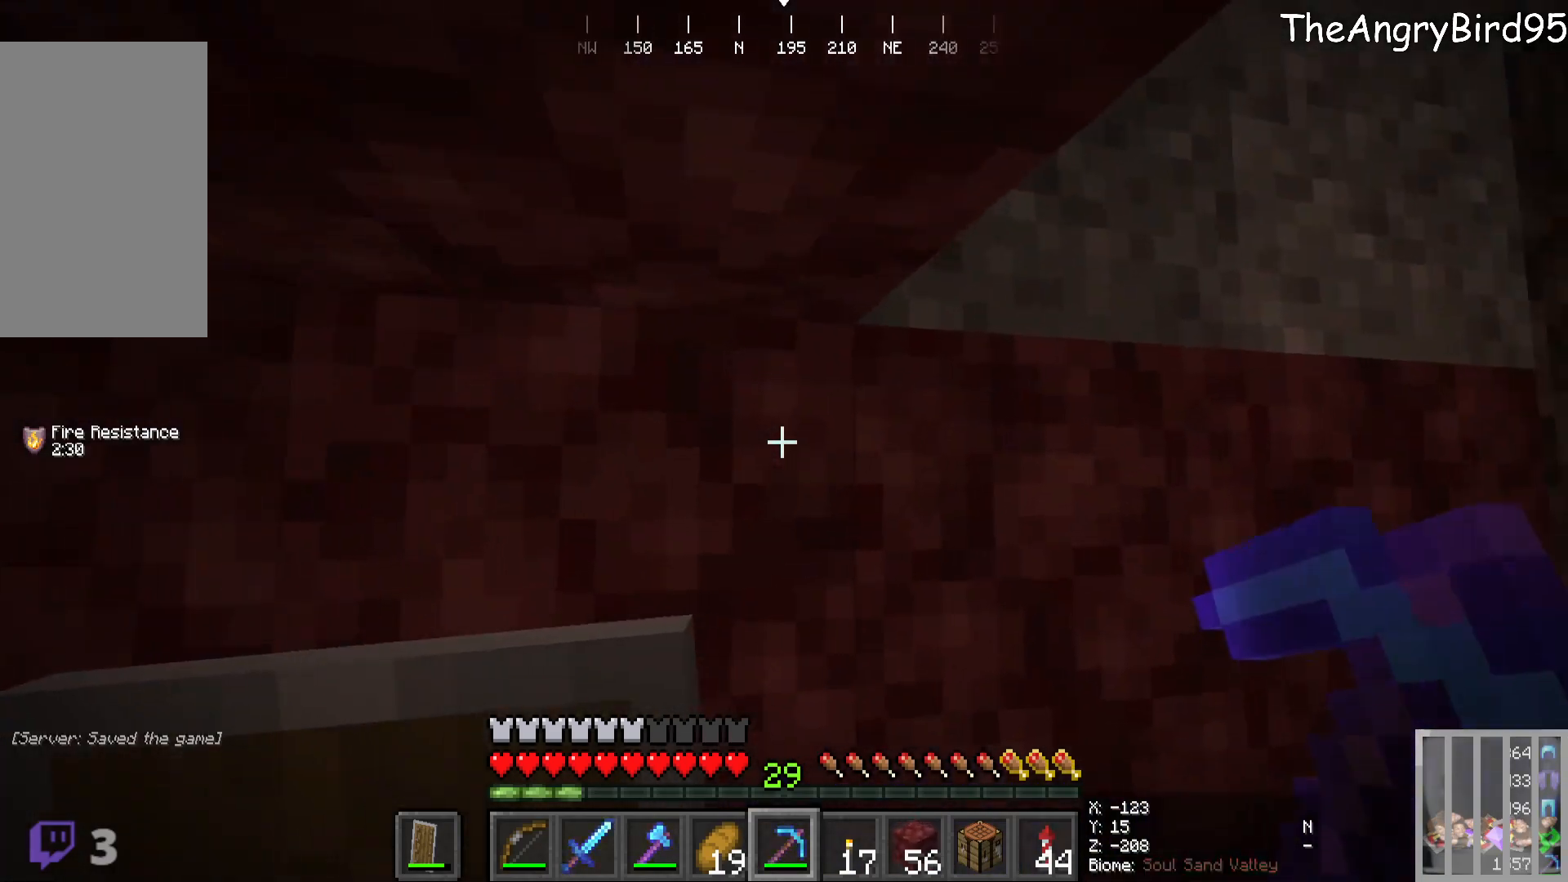
{"keys": [], "mouse": [], "events": []}